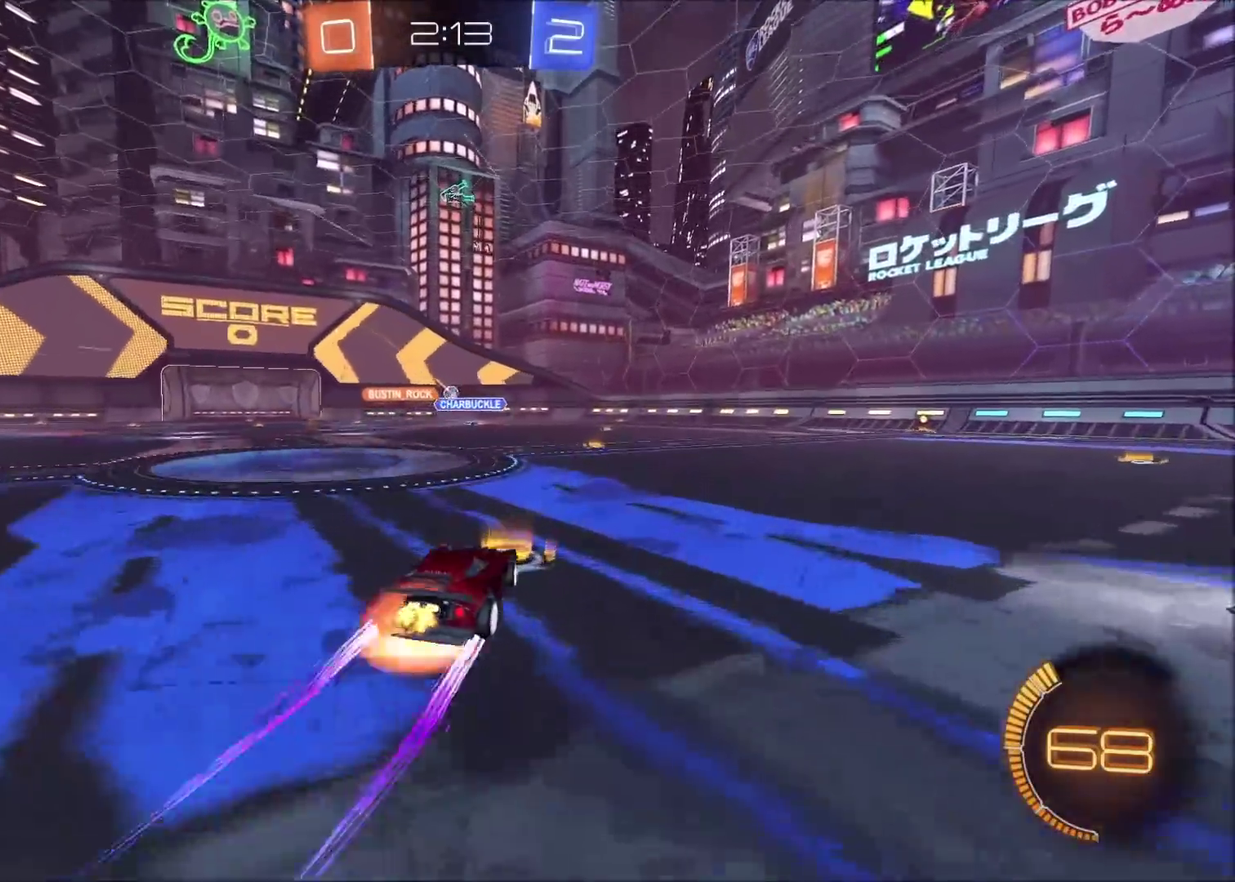
Gameplay with a controller (PlayStation layout); each line is a JSON object with the inputs held at the frame after it. "events" lists button and stick changes between this image and that frame as [ms after this image, input, new state], when the widget could be followed in between. Not read: L3 R1 R3.
{"buttons": ["R2"], "left_stick": "up-right", "right_stick": "center", "events": [[33, "CROSS", "down"], [50, "left_stick", "up-right"], [67, "L1", "down"], [83, "CROSS", "up"], [150, "CROSS", "down"], [267, "CROSS", "up"], [400, "L1", "up"]]}
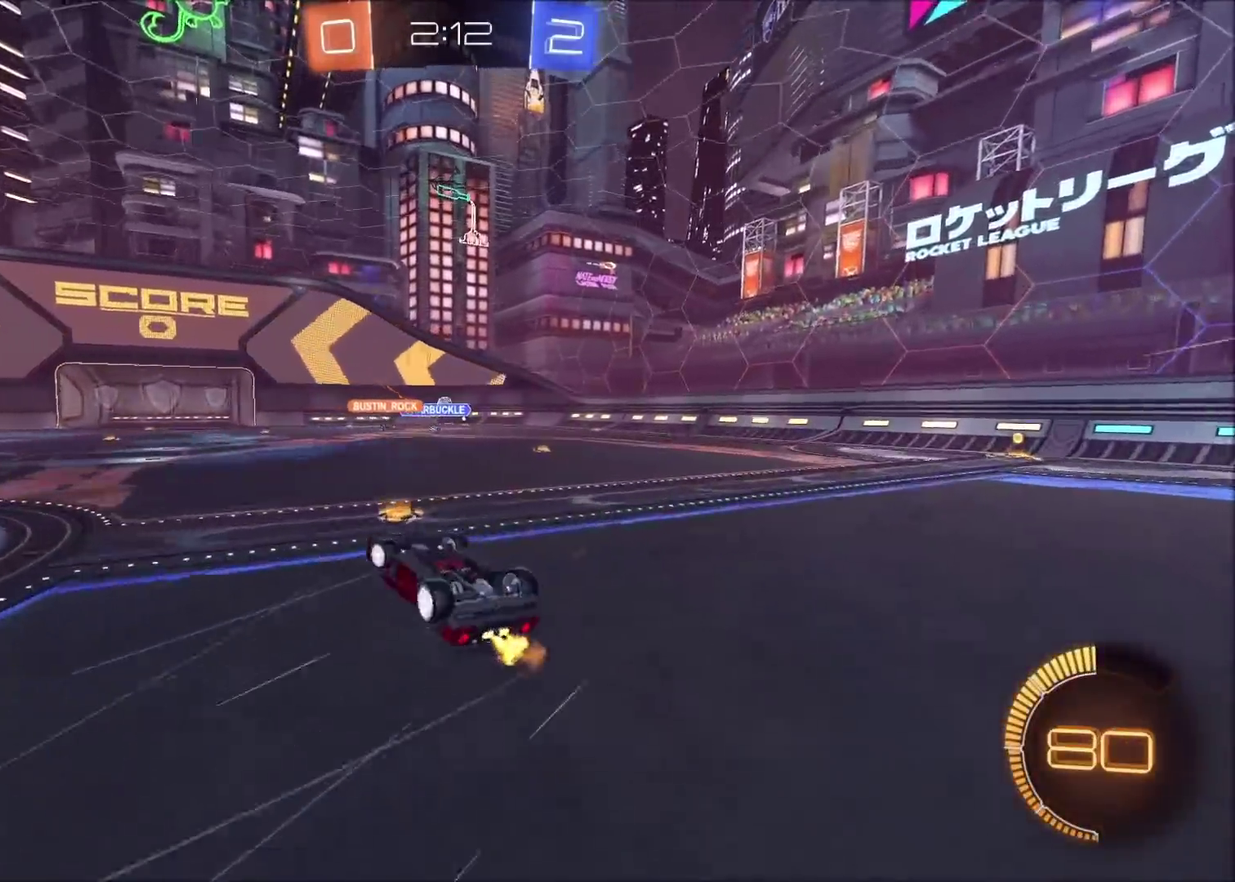
{"buttons": ["R2"], "left_stick": "center", "right_stick": "center", "events": [[17, "L1", "down"], [133, "L1", "up"], [383, "left_stick", "center"]]}
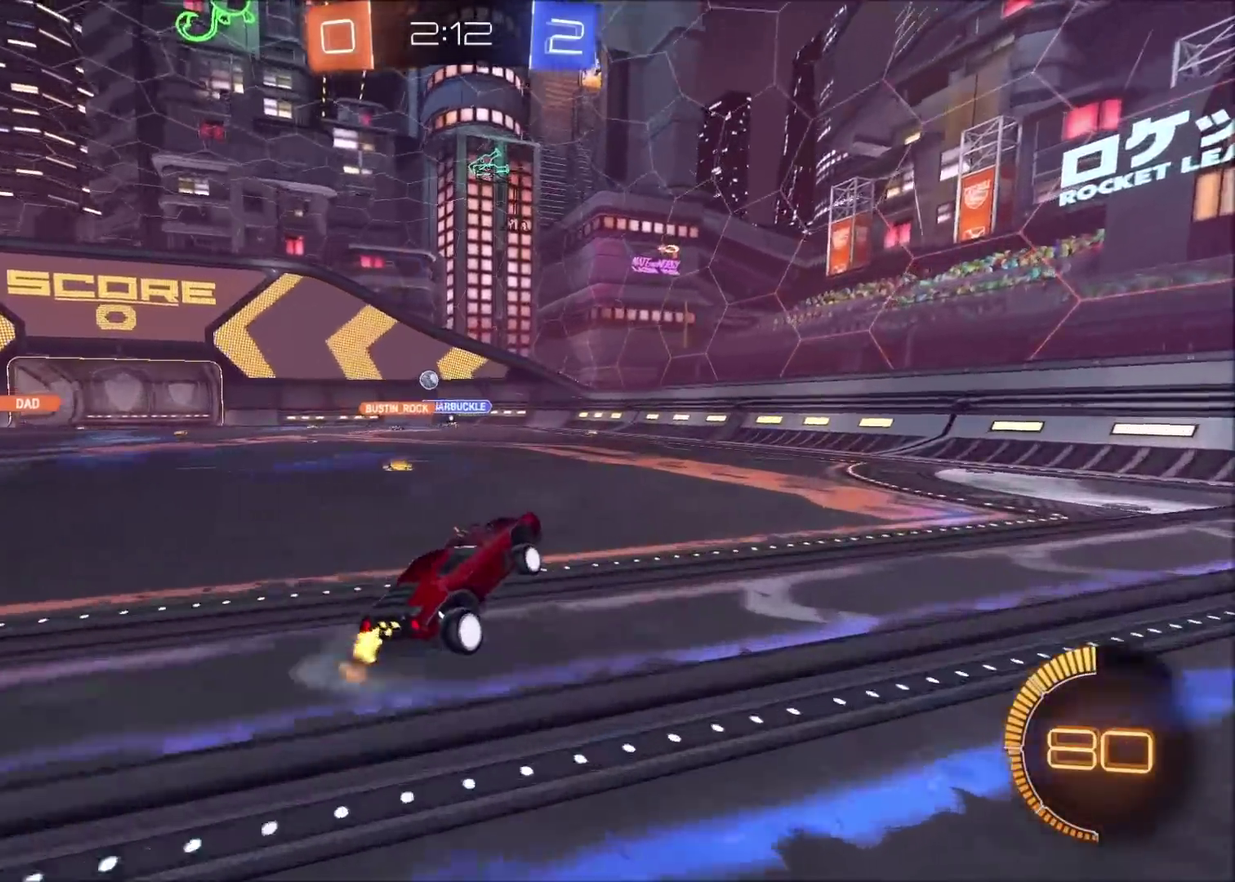
{"buttons": ["R2"], "left_stick": "left", "right_stick": "center", "events": [[250, "left_stick", "left"]]}
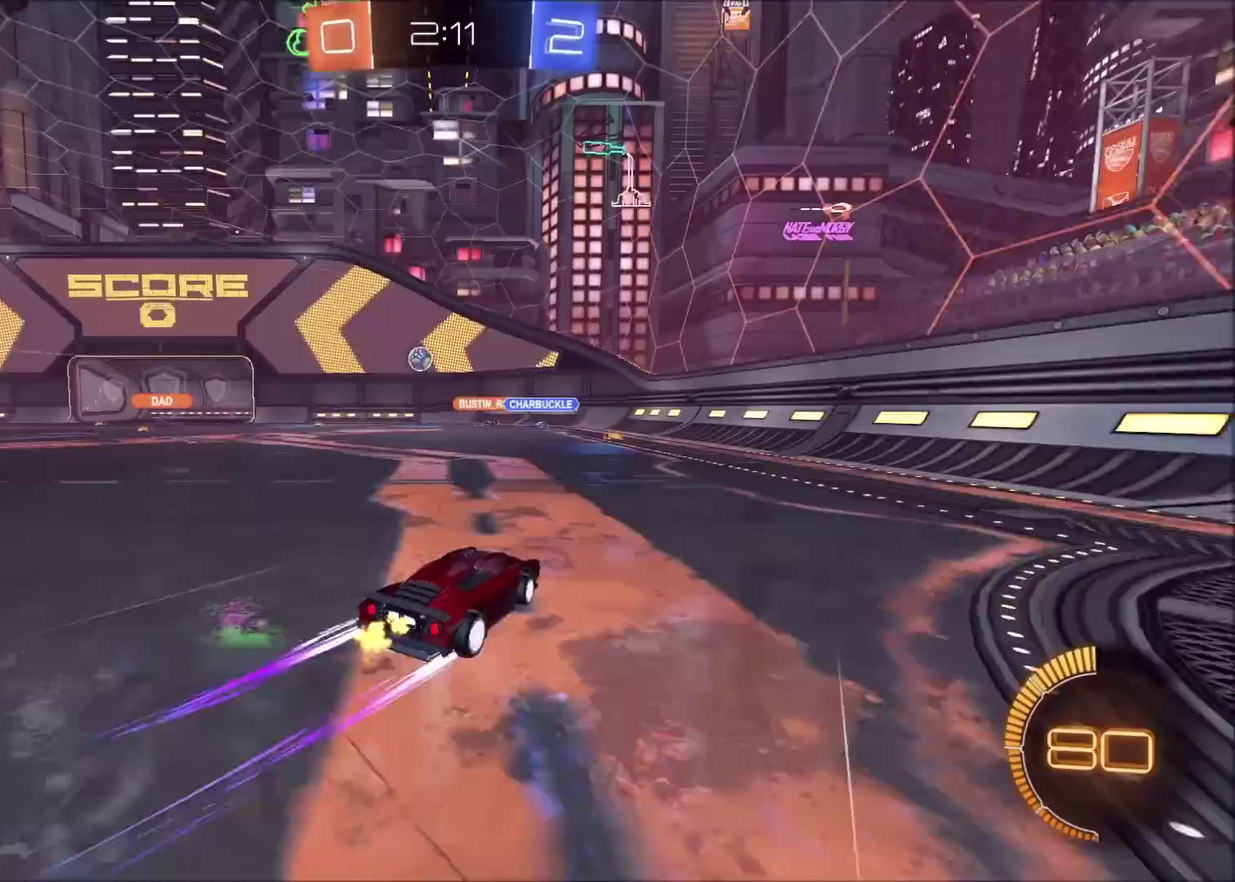
{"buttons": ["R2"], "left_stick": "right", "right_stick": "center", "events": [[33, "left_stick", "center"], [150, "left_stick", "right"], [183, "L1", "down"], [367, "L1", "up"]]}
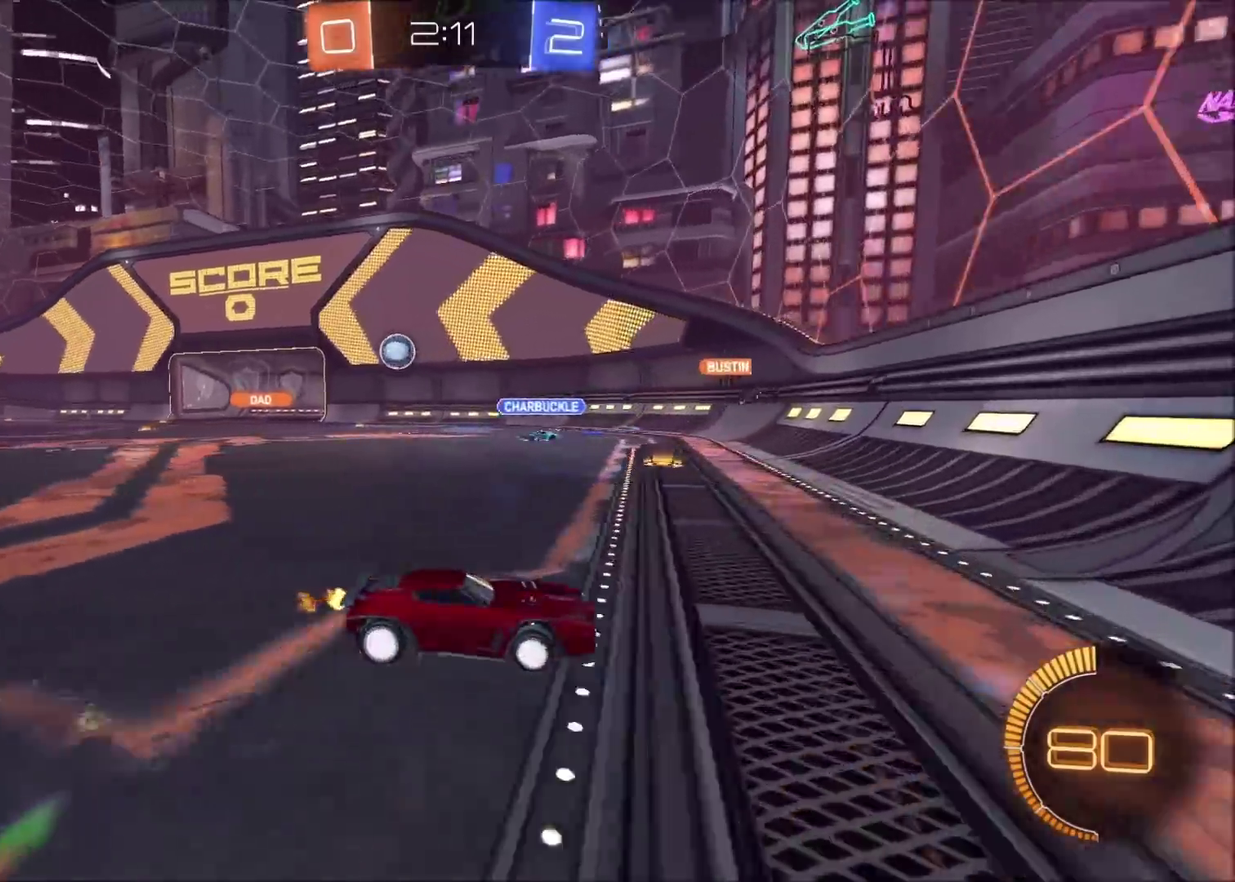
{"buttons": ["L1", "R2"], "left_stick": "right", "right_stick": "center", "events": [[500, "L1", "down"]]}
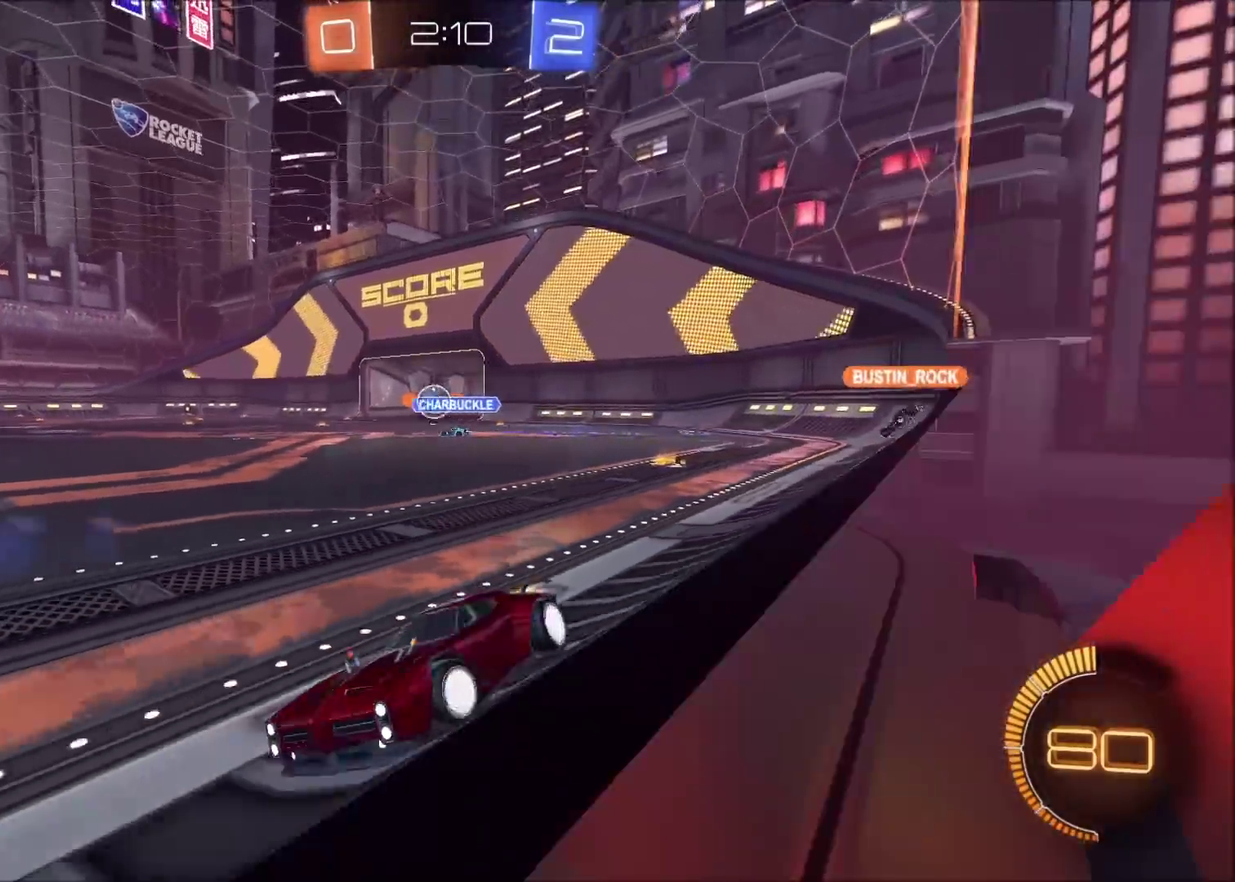
{"buttons": ["R2"], "left_stick": "right", "right_stick": "center", "events": [[83, "L1", "up"]]}
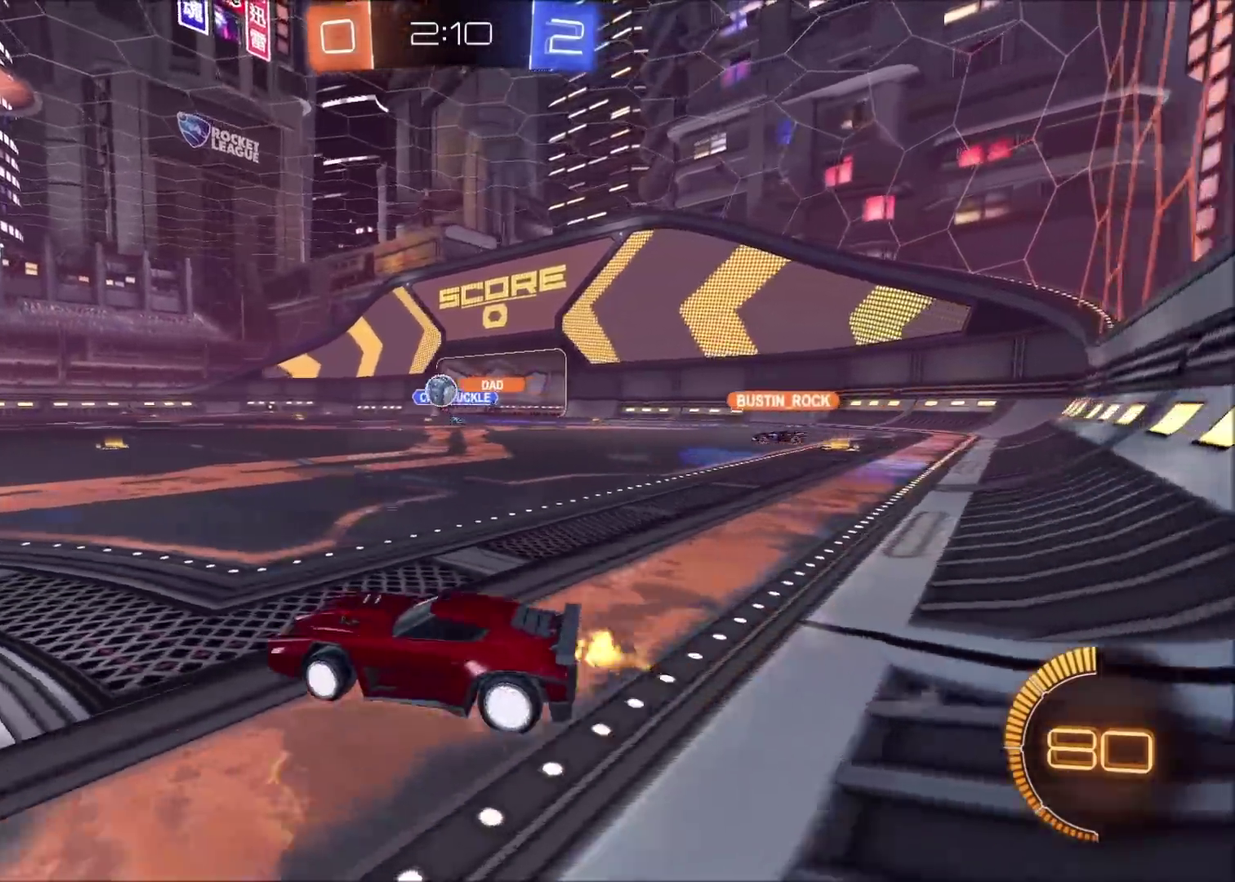
{"buttons": ["CIRCLE", "R2"], "left_stick": "center", "right_stick": "center", "events": [[67, "CIRCLE", "down"], [83, "L1", "down"], [133, "L1", "up"], [200, "left_stick", "center"], [250, "left_stick", "left"], [417, "left_stick", "center"]]}
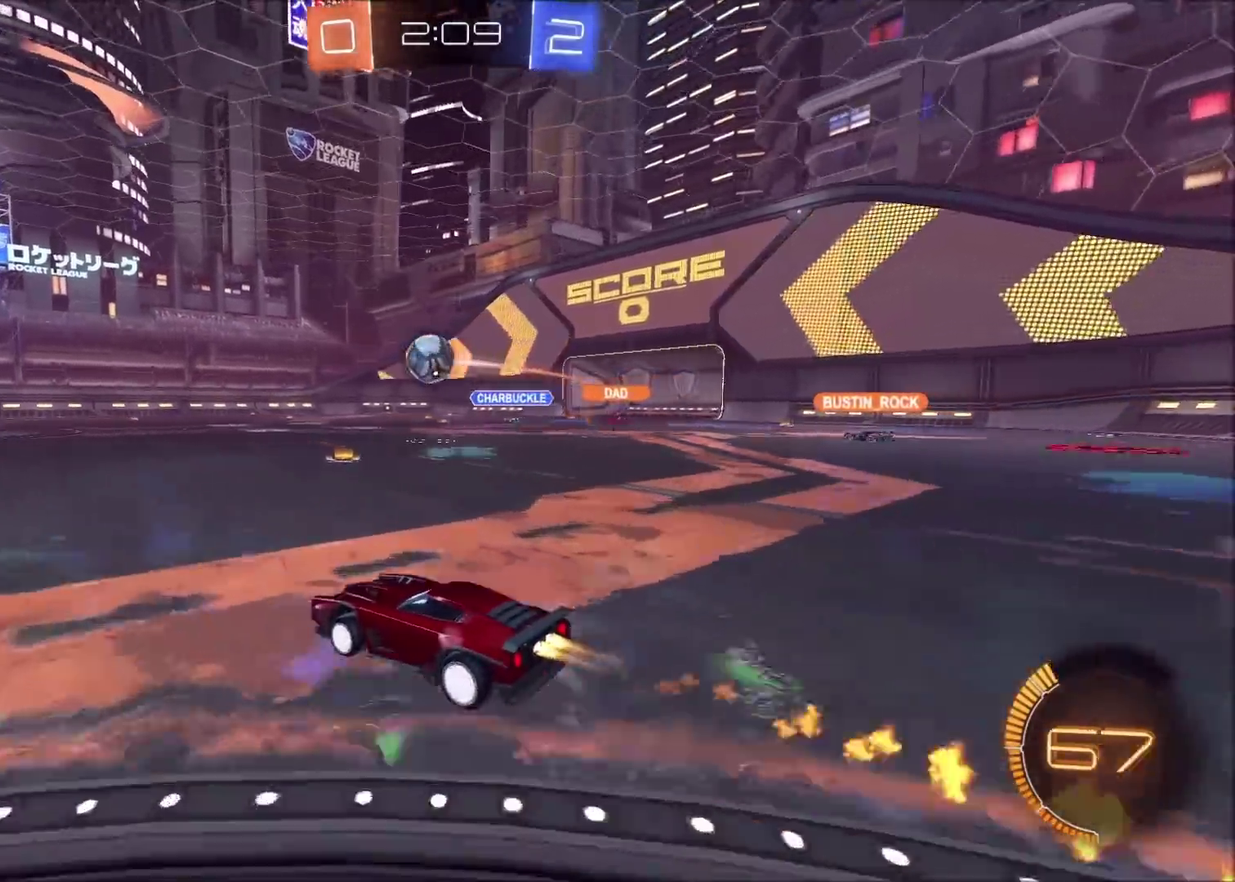
{"buttons": ["CIRCLE", "R2"], "left_stick": "left", "right_stick": "center", "events": [[183, "left_stick", "left"], [267, "left_stick", "center"], [400, "left_stick", "left"]]}
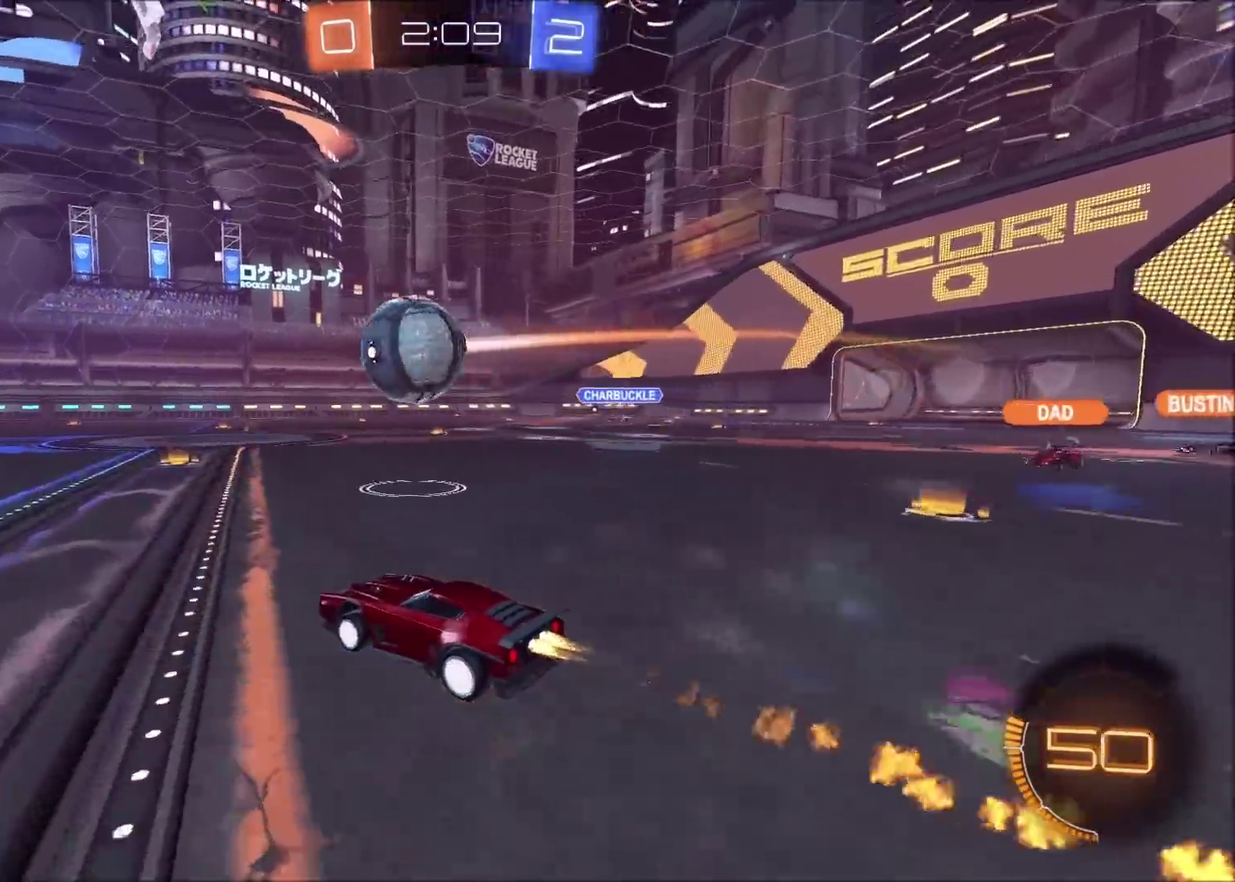
{"buttons": [], "left_stick": "center", "right_stick": "center", "events": [[100, "CIRCLE", "up"], [100, "L1", "down"], [133, "R2", "up"], [150, "L2", "down"], [200, "L1", "up"], [283, "R2", "down"], [300, "L2", "up"], [417, "R2", "up"], [433, "left_stick", "center"]]}
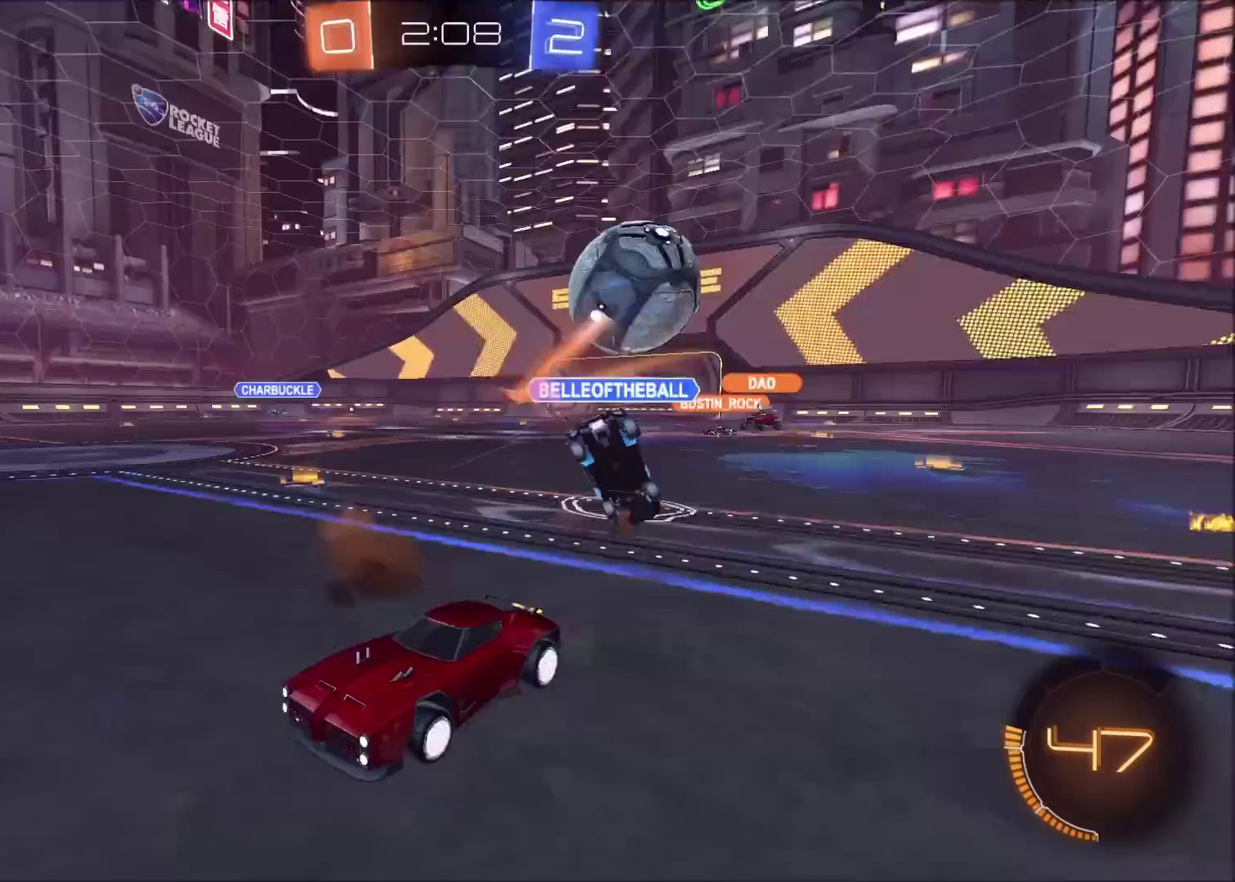
{"buttons": ["R2"], "left_stick": "up-right", "right_stick": "center", "events": [[33, "R2", "down"], [83, "left_stick", "right"], [117, "L1", "down"], [200, "L1", "up"], [300, "left_stick", "up-right"], [383, "L1", "down"], [450, "L1", "up"]]}
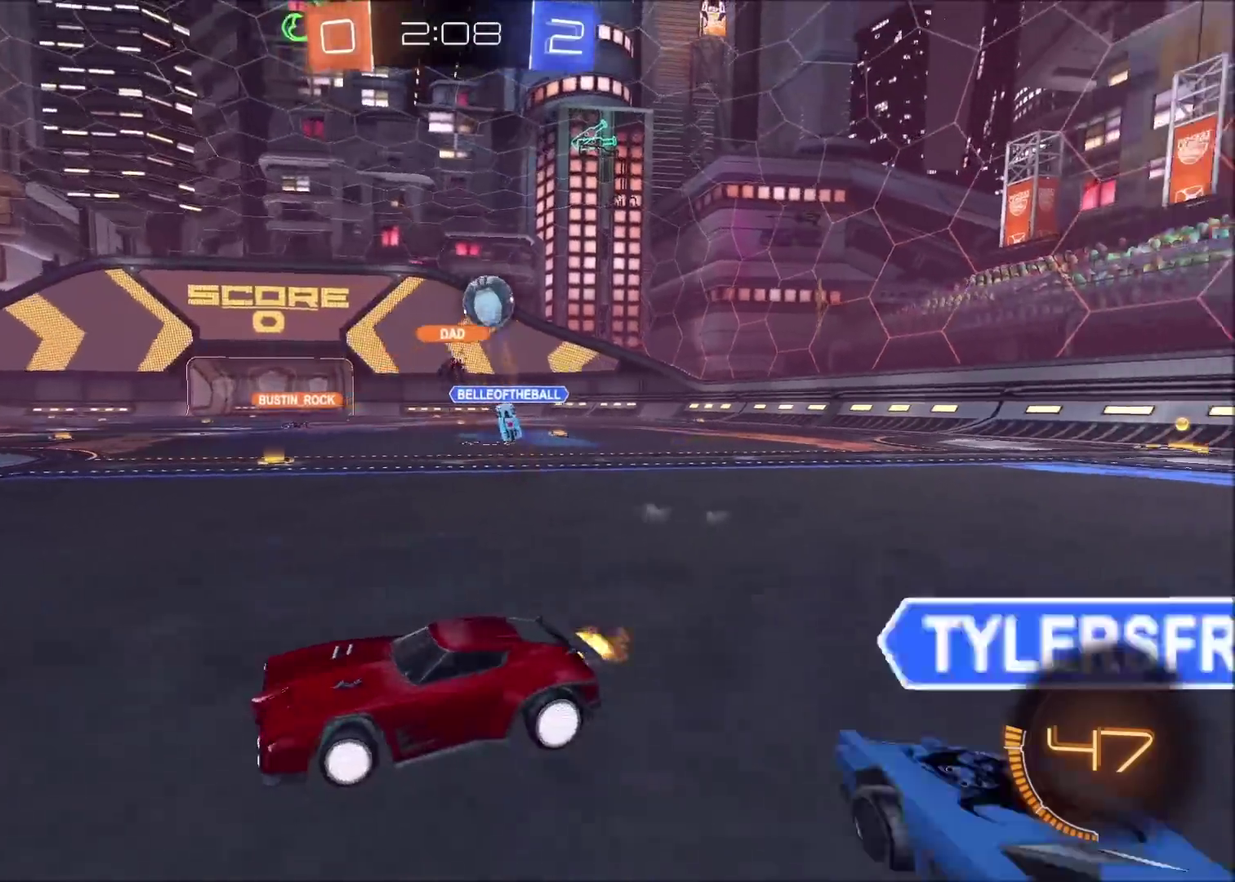
{"buttons": ["CIRCLE", "R2"], "left_stick": "up-right", "right_stick": "center", "events": [[383, "CIRCLE", "down"]]}
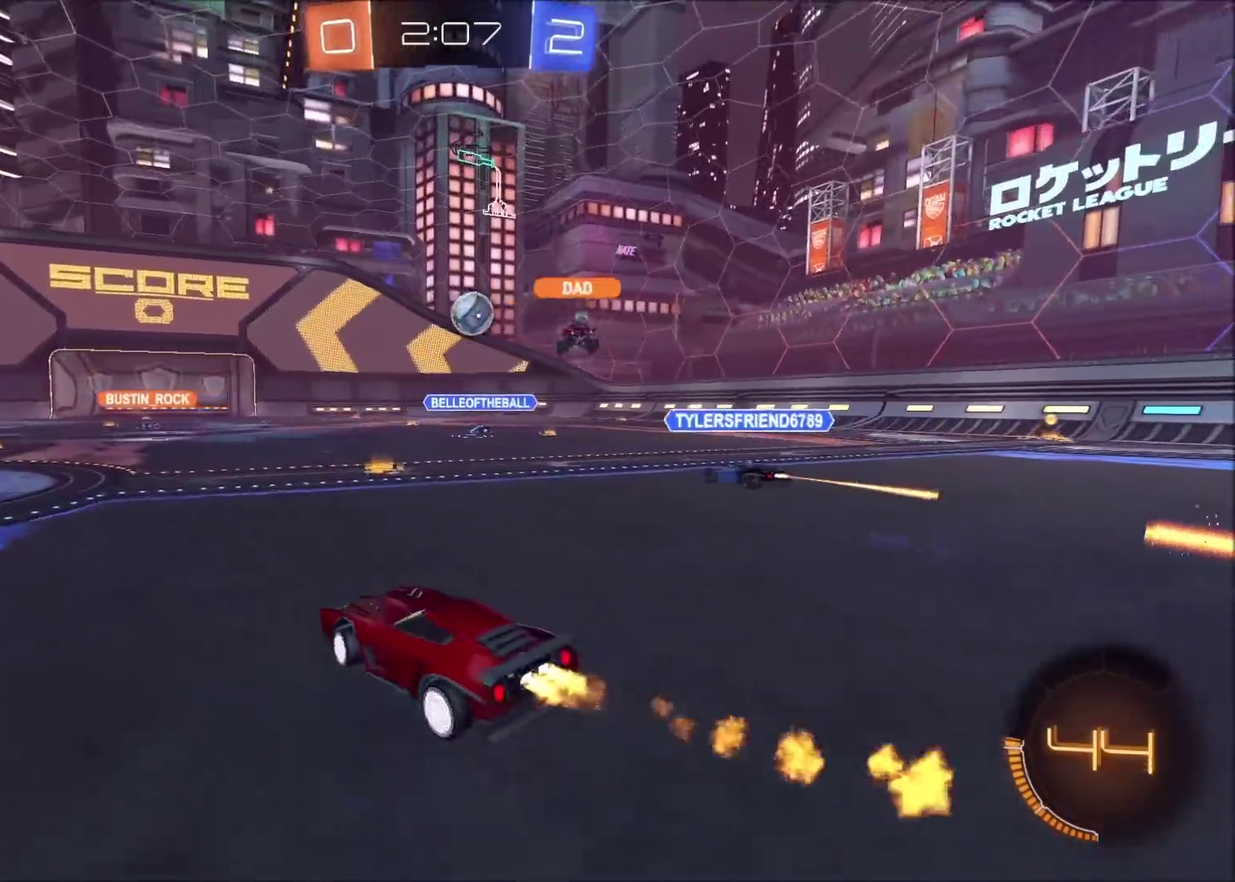
{"buttons": ["R2"], "left_stick": "up", "right_stick": "center", "events": [[50, "left_stick", "up"], [83, "CROSS", "down"], [100, "left_stick", "up-left"], [133, "L1", "down"], [167, "CROSS", "up"], [217, "CROSS", "down"], [233, "left_stick", "up"], [383, "CIRCLE", "up"], [400, "CROSS", "up"], [450, "L1", "up"]]}
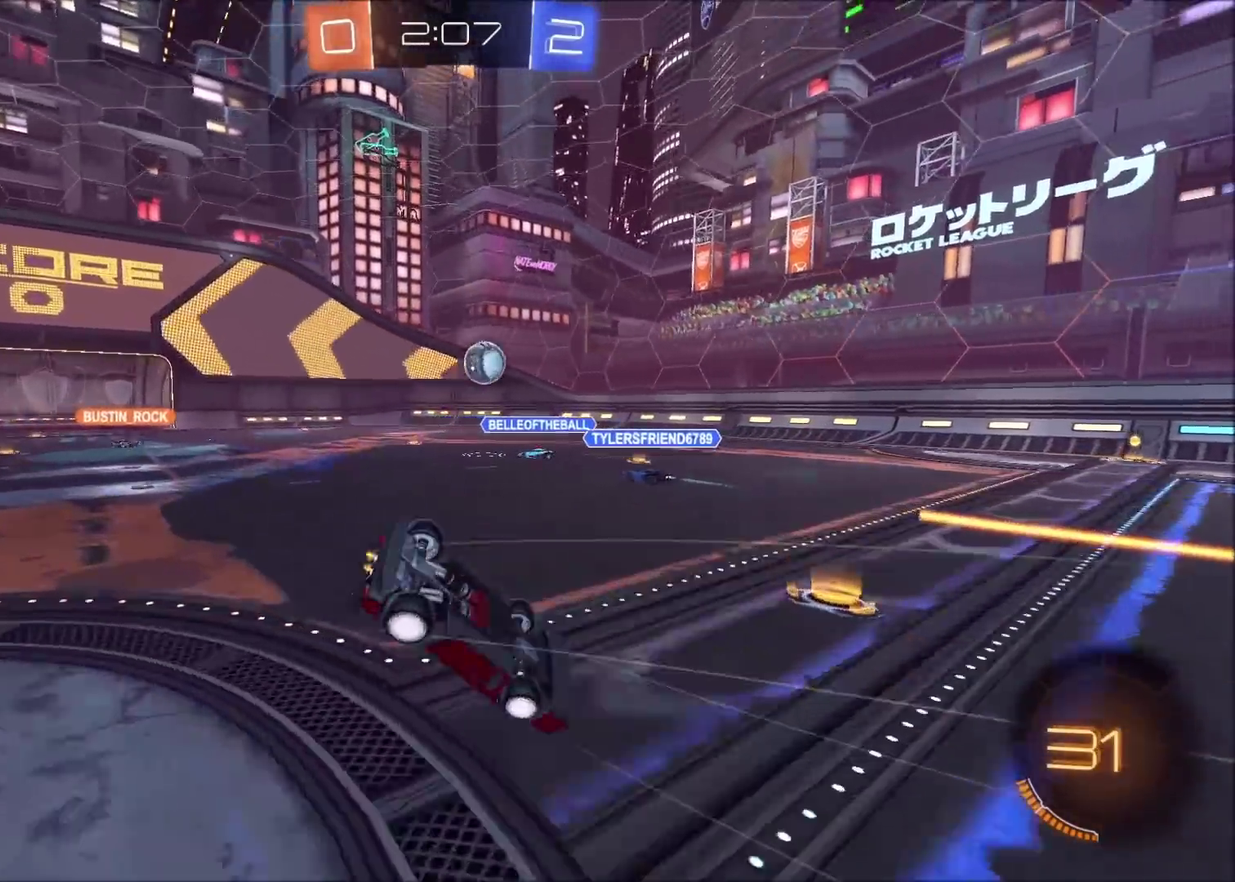
{"buttons": ["R2"], "left_stick": "center", "right_stick": "center", "events": [[83, "left_stick", "center"], [383, "left_stick", "up-right"], [500, "left_stick", "center"]]}
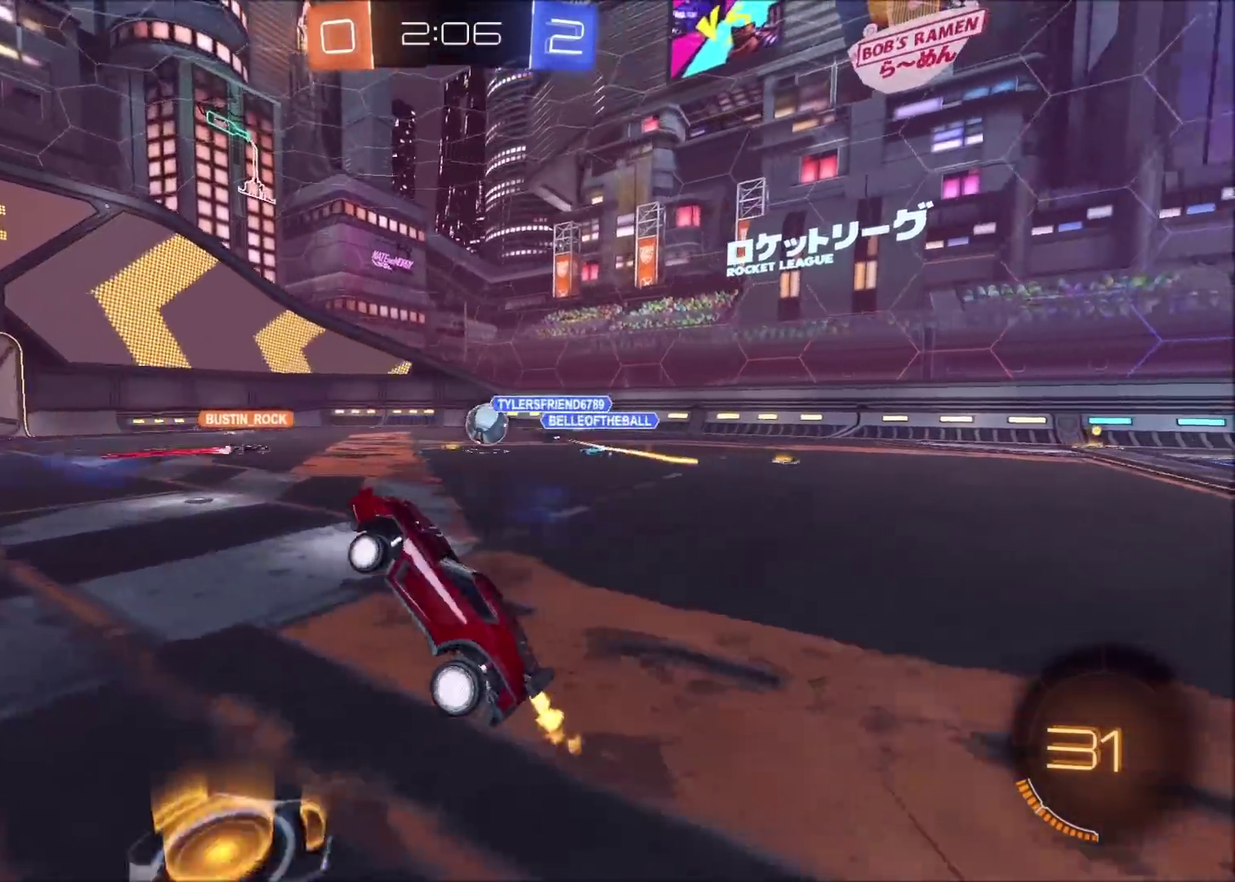
{"buttons": ["R2"], "left_stick": "up-right", "right_stick": "center", "events": [[133, "left_stick", "up-right"], [233, "left_stick", "center"], [317, "left_stick", "up-right"]]}
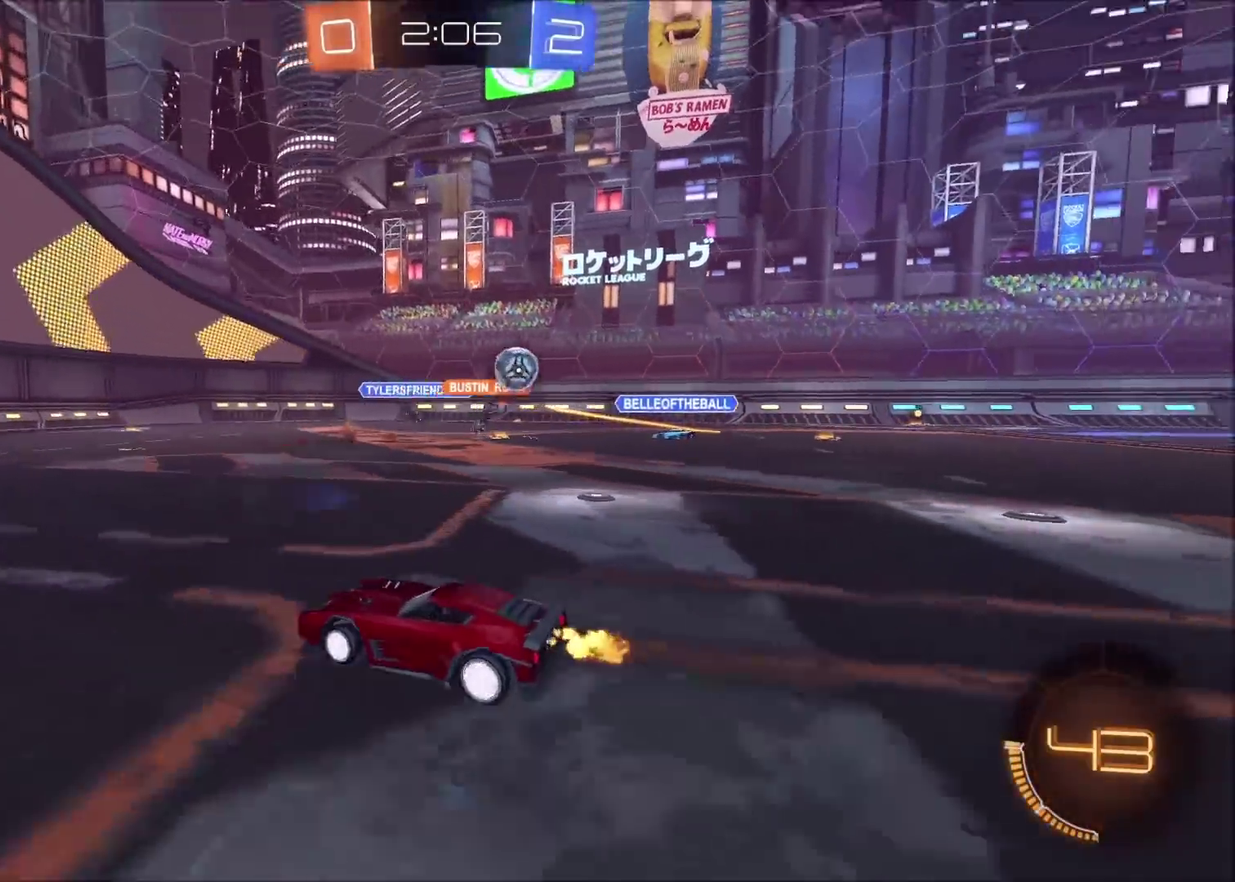
{"buttons": ["R2"], "left_stick": "up-right", "right_stick": "center", "events": [[100, "left_stick", "center"], [217, "left_stick", "up-right"], [333, "L1", "down"], [400, "L1", "up"]]}
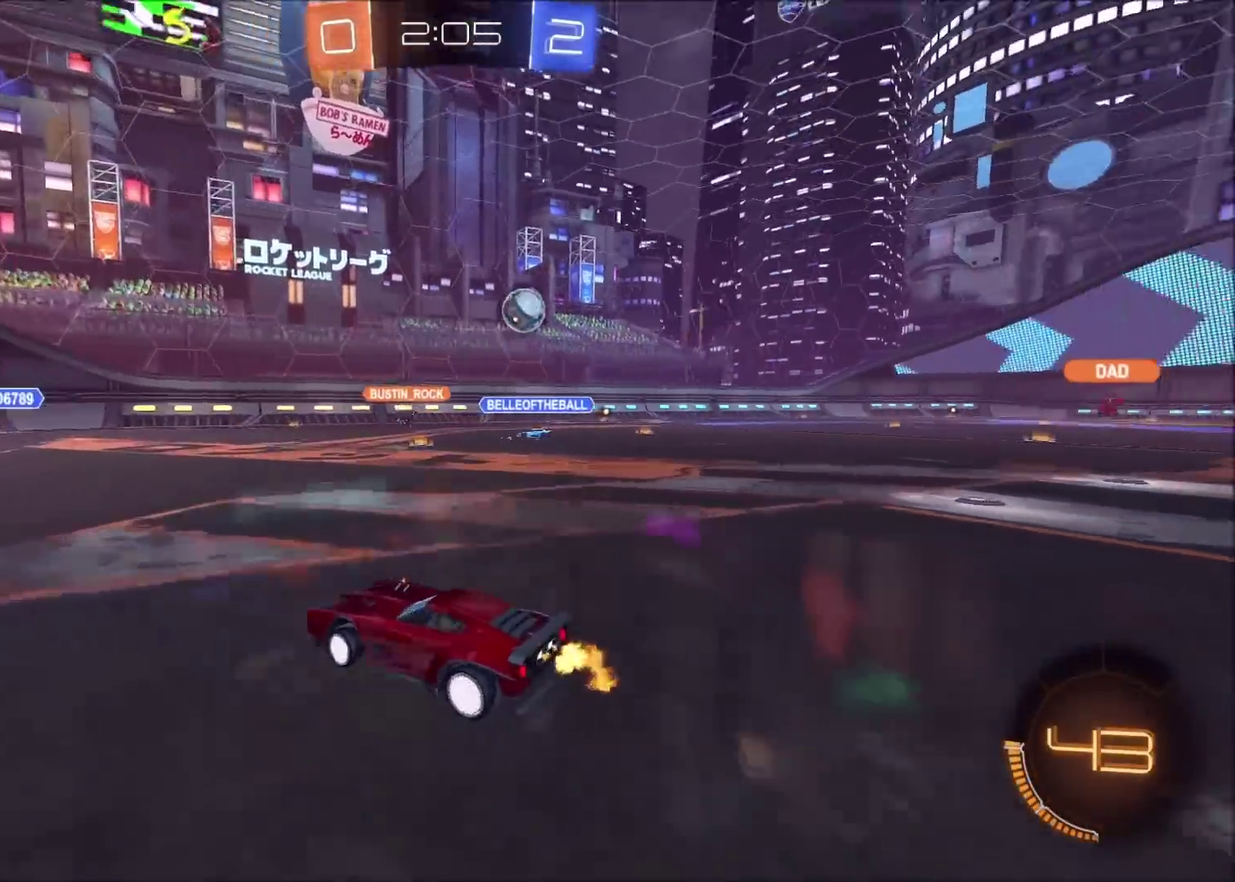
{"buttons": ["CIRCLE", "R2"], "left_stick": "center", "right_stick": "center", "events": [[200, "CIRCLE", "down"], [500, "left_stick", "center"]]}
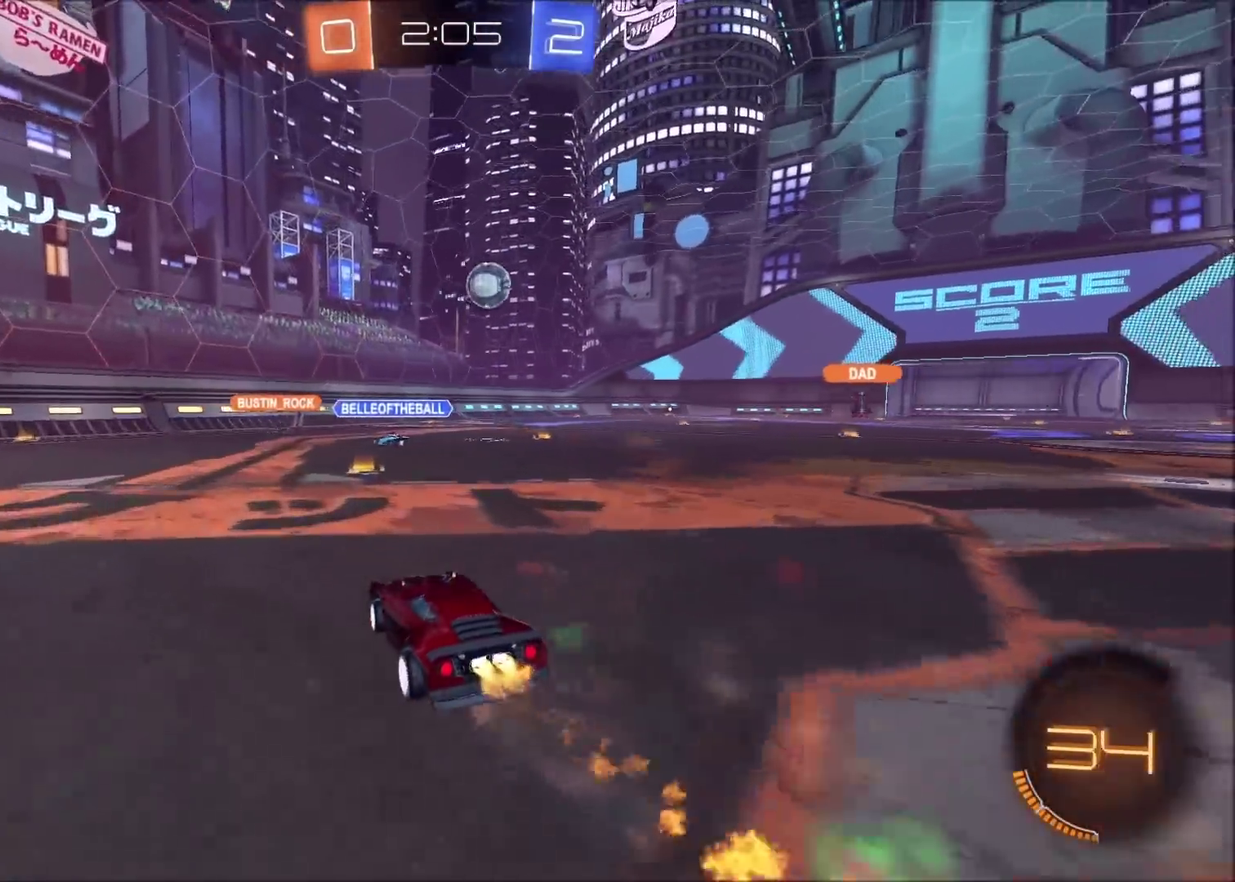
{"buttons": ["CIRCLE", "R2"], "left_stick": "up-right", "right_stick": "center", "events": [[133, "left_stick", "up-right"], [250, "CIRCLE", "up"], [367, "CIRCLE", "down"]]}
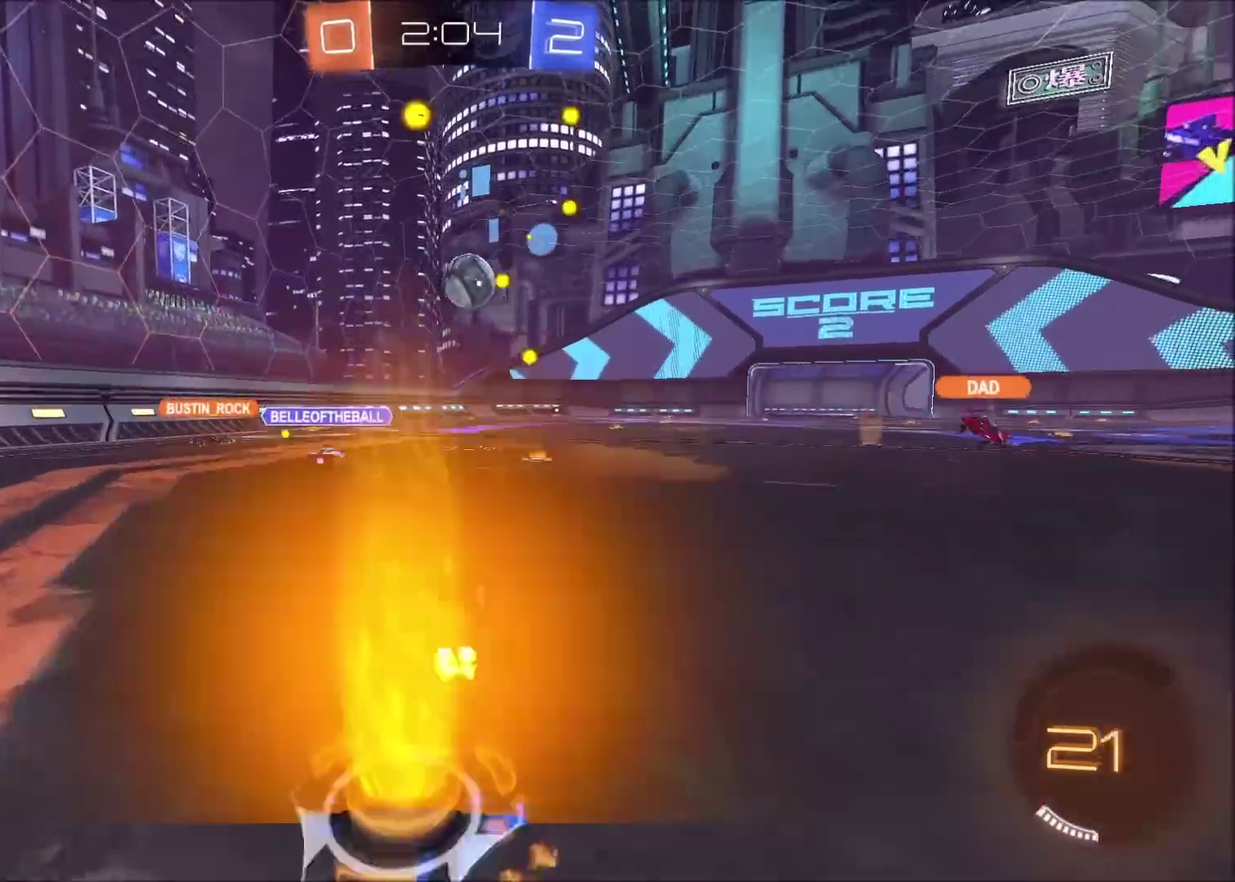
{"buttons": ["CIRCLE", "R2"], "left_stick": "up-right", "right_stick": "center", "events": [[67, "left_stick", "center"], [100, "CIRCLE", "up"], [150, "left_stick", "up-right"], [267, "CIRCLE", "down"]]}
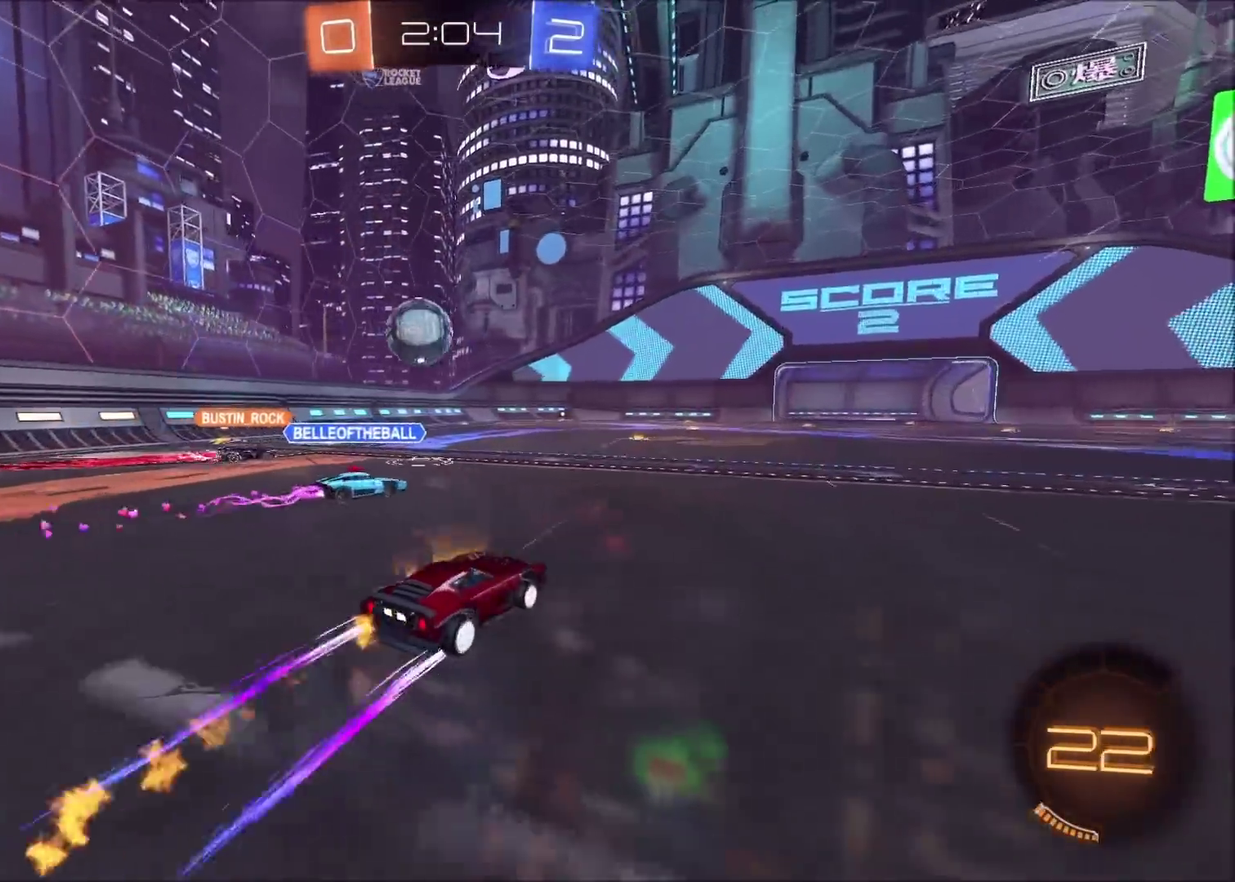
{"buttons": ["R2"], "left_stick": "center", "right_stick": "center", "events": [[50, "CIRCLE", "up"], [167, "left_stick", "center"], [200, "CIRCLE", "down"], [267, "left_stick", "up-right"], [283, "CIRCLE", "up"], [367, "left_stick", "center"]]}
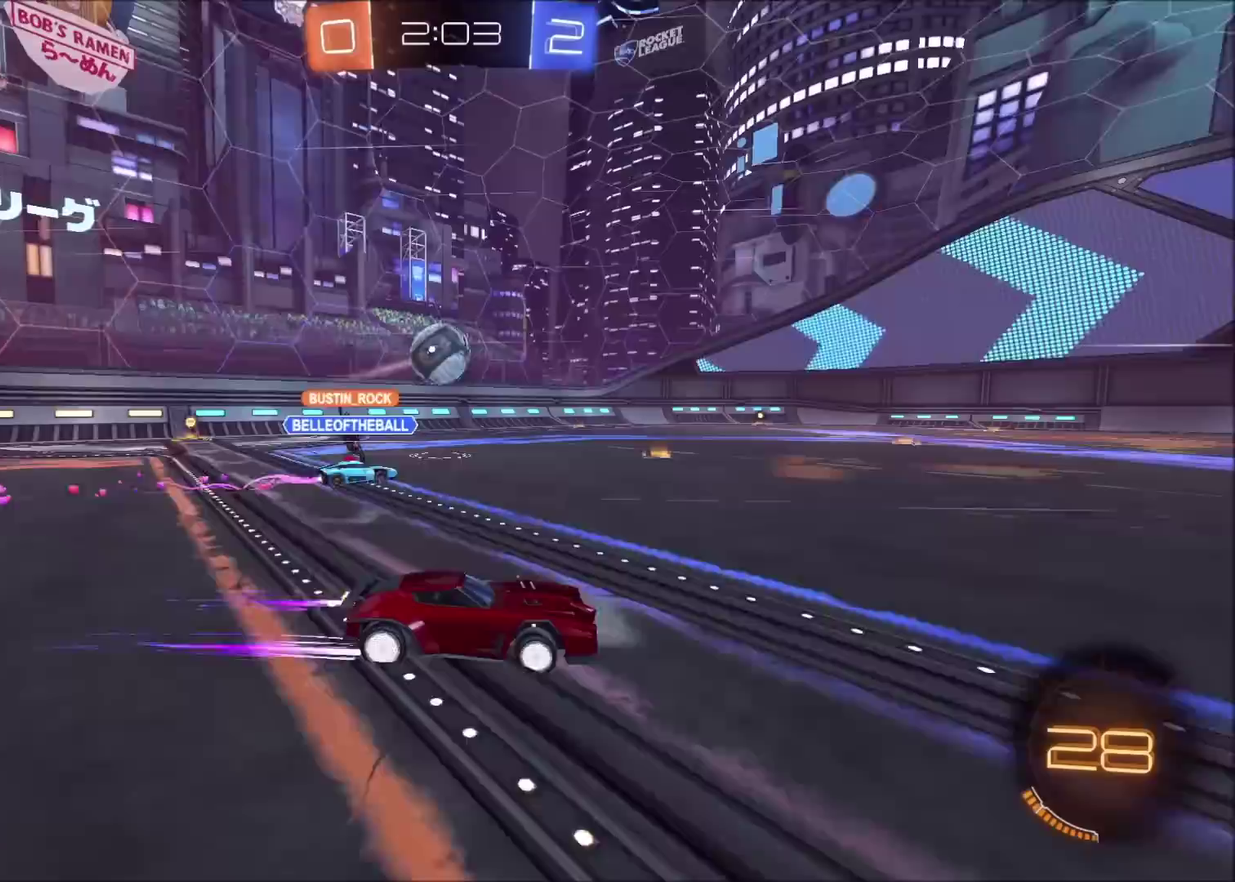
{"buttons": ["R2"], "left_stick": "left", "right_stick": "center", "events": [[100, "left_stick", "left"]]}
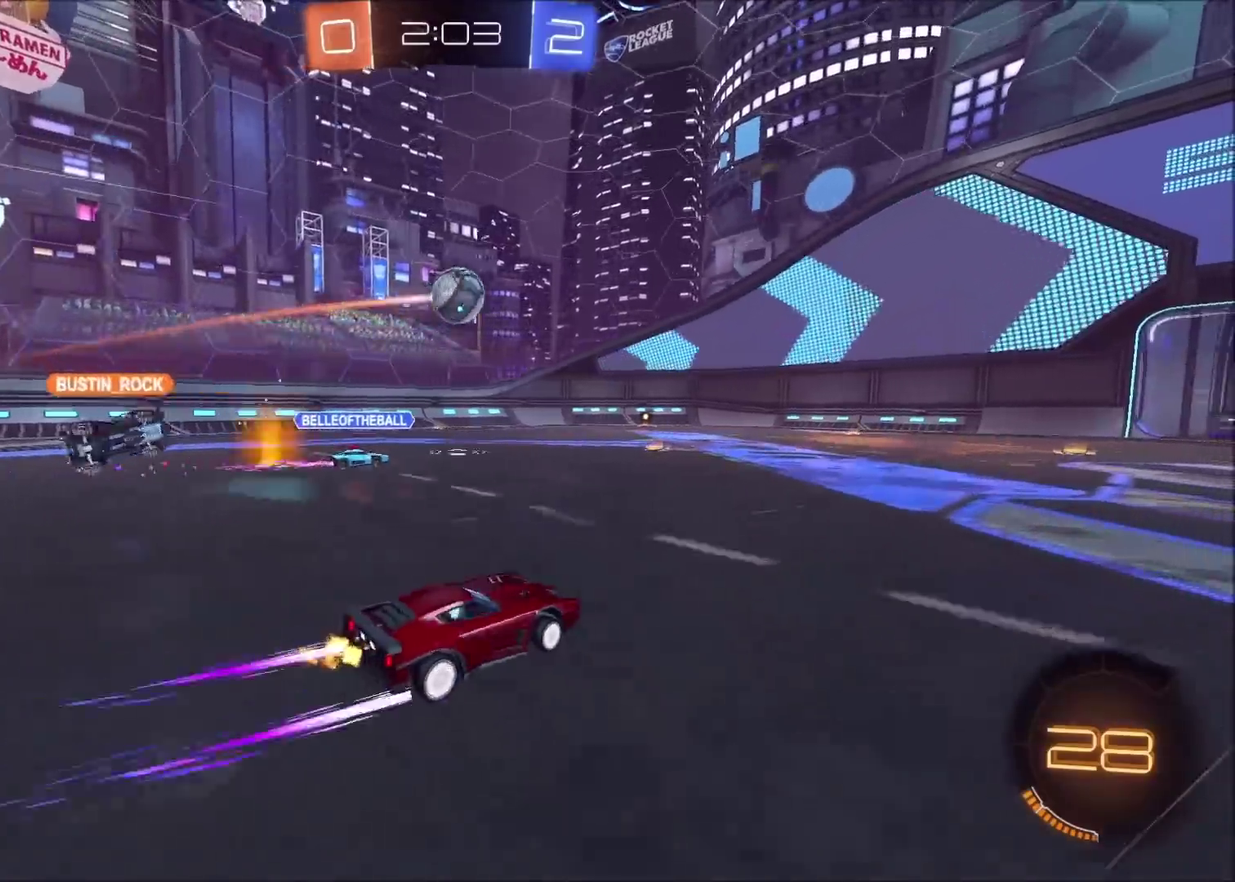
{"buttons": ["TRIANGLE"], "left_stick": "center", "right_stick": "center", "events": [[83, "left_stick", "center"], [117, "TRIANGLE", "down"], [183, "TRIANGLE", "up"], [283, "left_stick", "left"], [417, "left_stick", "center"], [433, "R2", "up"], [450, "TRIANGLE", "down"]]}
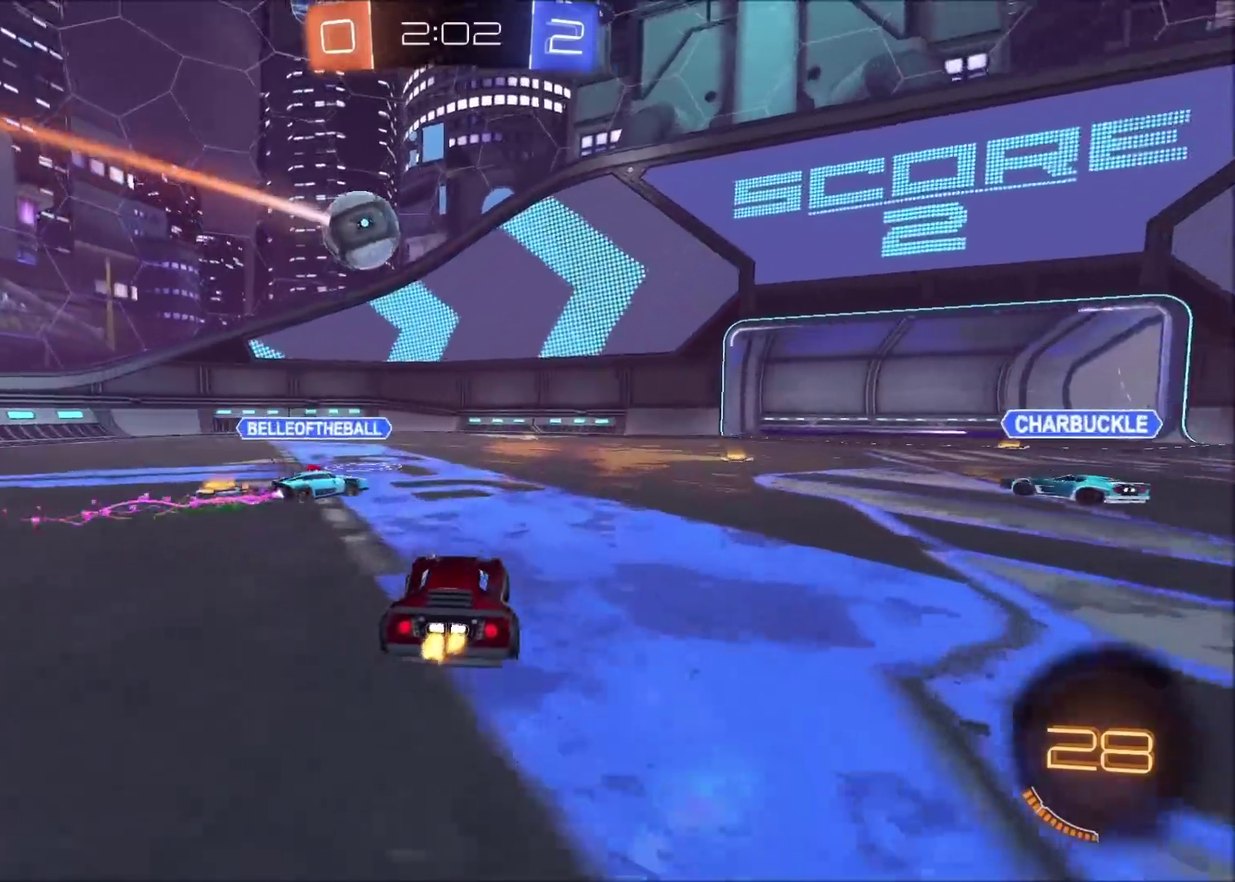
{"buttons": ["CIRCLE", "R2"], "left_stick": "left", "right_stick": "center", "events": [[50, "TRIANGLE", "up"], [150, "R2", "down"], [300, "CIRCLE", "down"], [450, "left_stick", "left"]]}
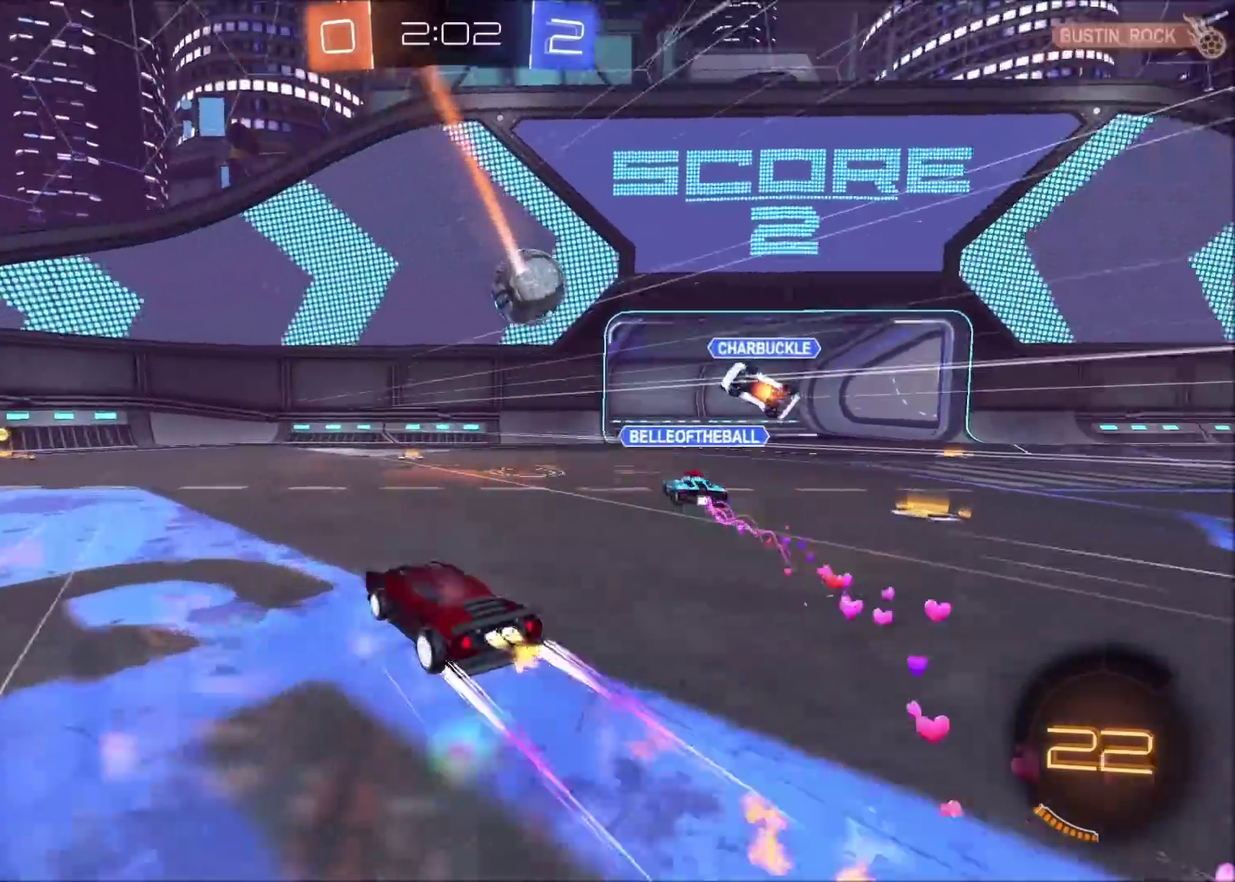
{"buttons": ["R2"], "left_stick": "left", "right_stick": "center", "events": [[50, "left_stick", "center"], [67, "CIRCLE", "up"], [233, "left_stick", "left"]]}
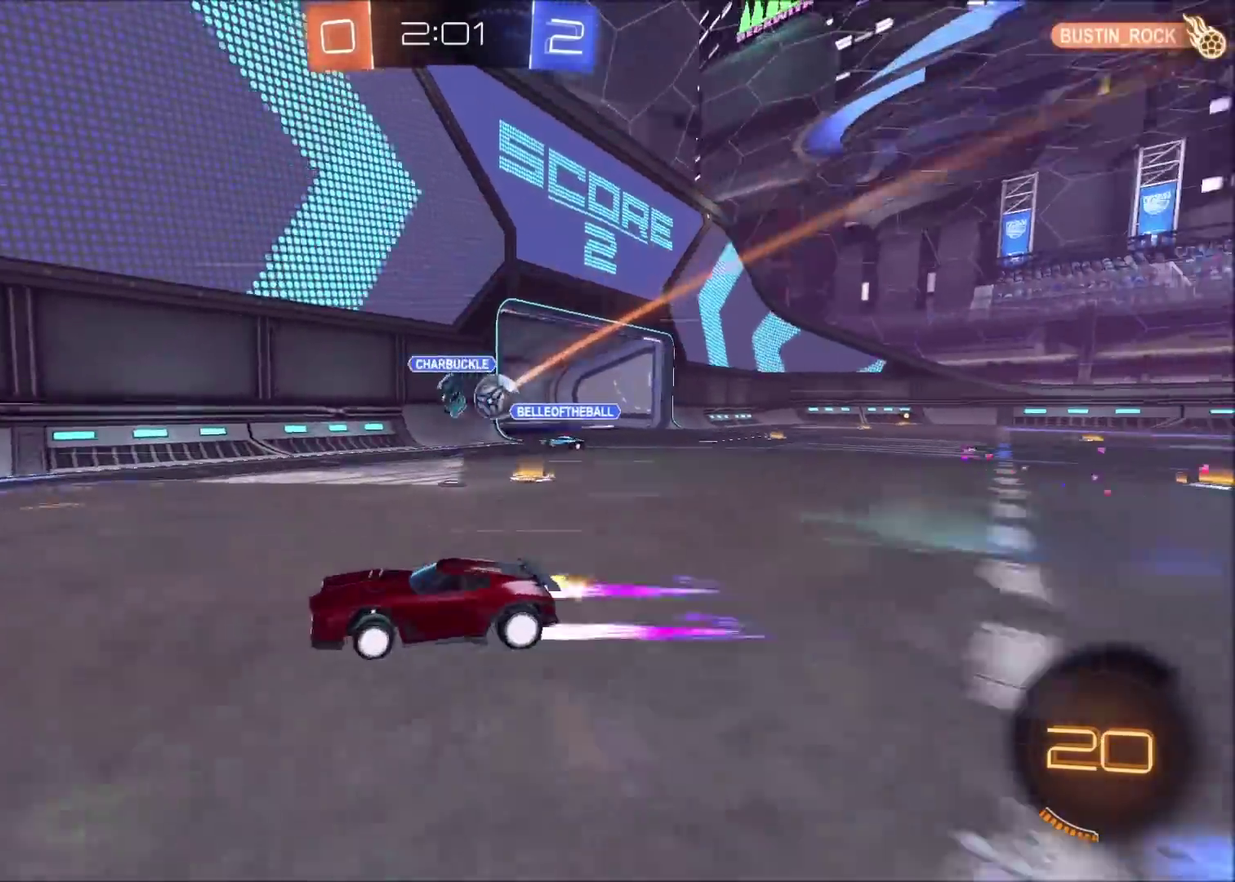
{"buttons": ["L1", "R2"], "left_stick": "left", "right_stick": "center", "events": [[117, "L1", "down"], [217, "L1", "up"], [483, "L1", "down"]]}
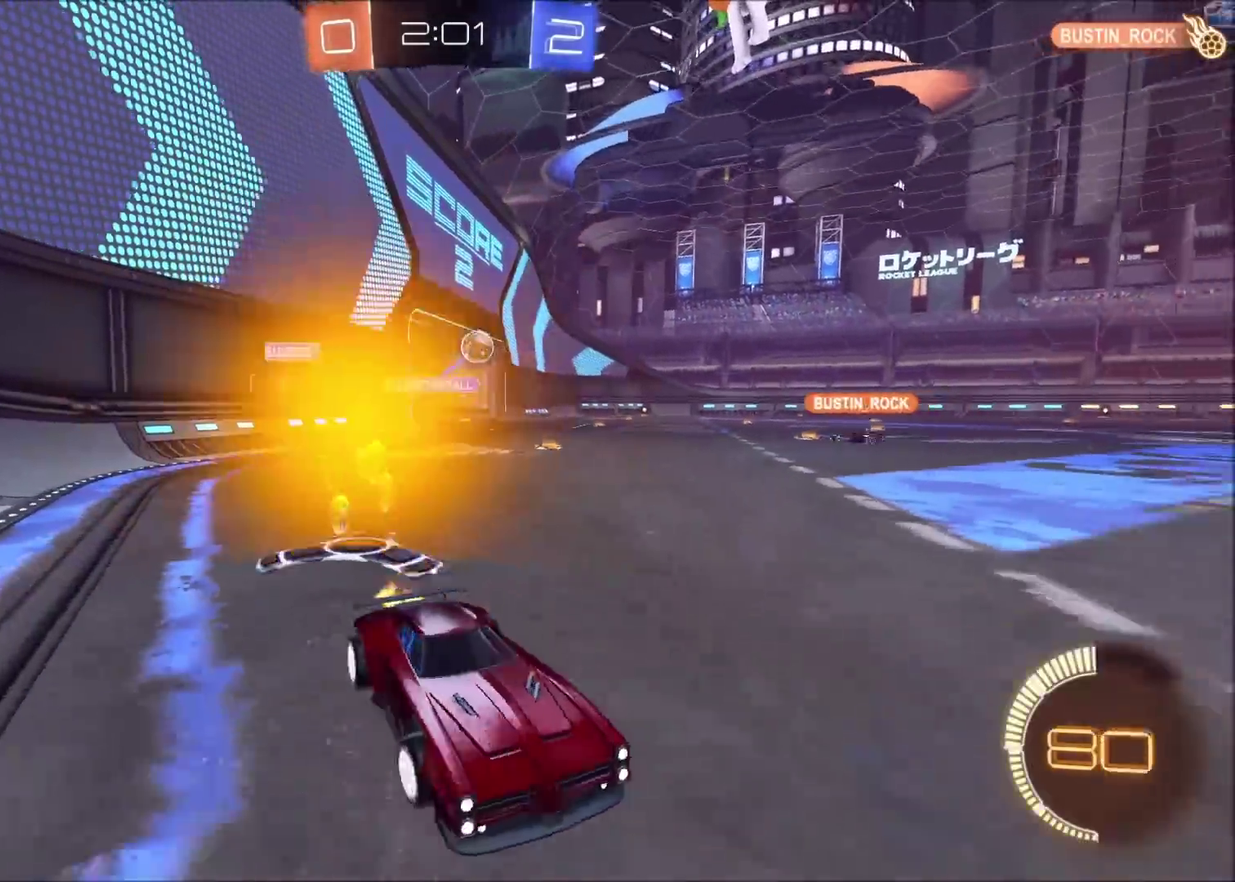
{"buttons": ["R2"], "left_stick": "up-left", "right_stick": "center", "events": [[50, "CIRCLE", "down"], [83, "L1", "up"], [467, "CIRCLE", "up"], [500, "left_stick", "up-left"]]}
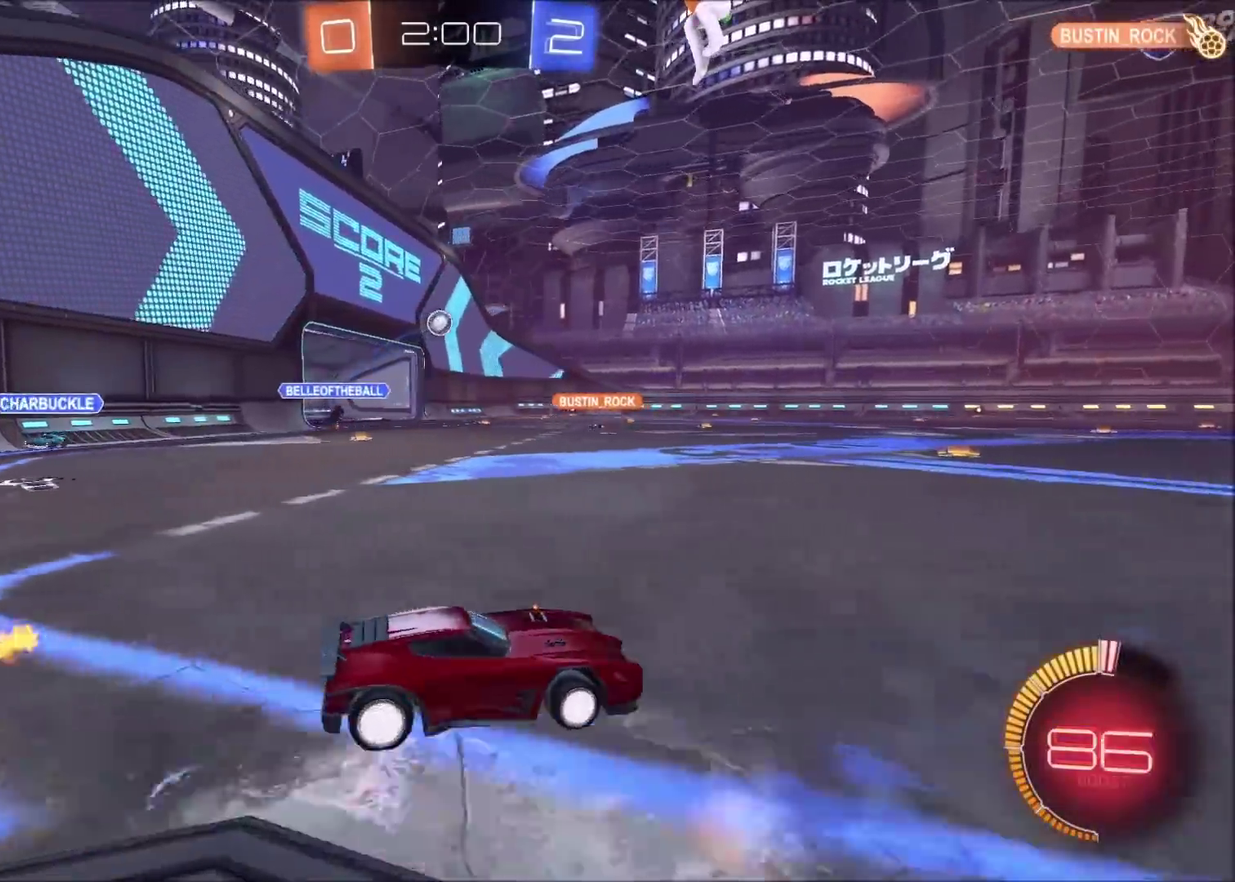
{"buttons": ["TRIANGLE", "L1", "R2"], "left_stick": "left", "right_stick": "center", "events": [[67, "CIRCLE", "down"], [67, "CROSS", "down"], [67, "left_stick", "left"], [100, "L1", "down"], [117, "CROSS", "up"], [167, "CROSS", "down"], [200, "TRIANGLE", "down"], [300, "CROSS", "up"], [300, "TRIANGLE", "up"], [383, "CIRCLE", "up"], [450, "TRIANGLE", "down"]]}
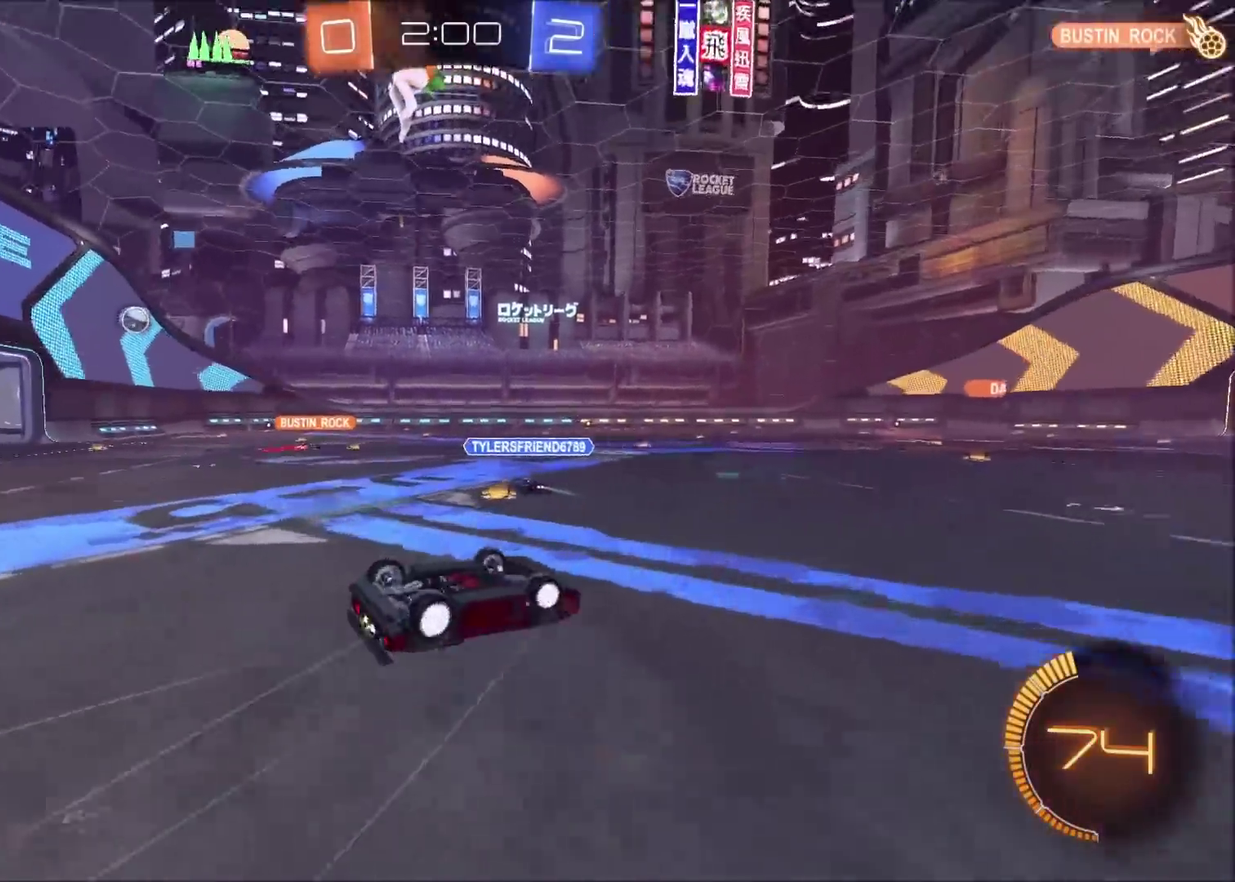
{"buttons": ["R2"], "left_stick": "center", "right_stick": "center", "events": [[67, "L1", "up"], [67, "TRIANGLE", "up"], [100, "left_stick", "center"]]}